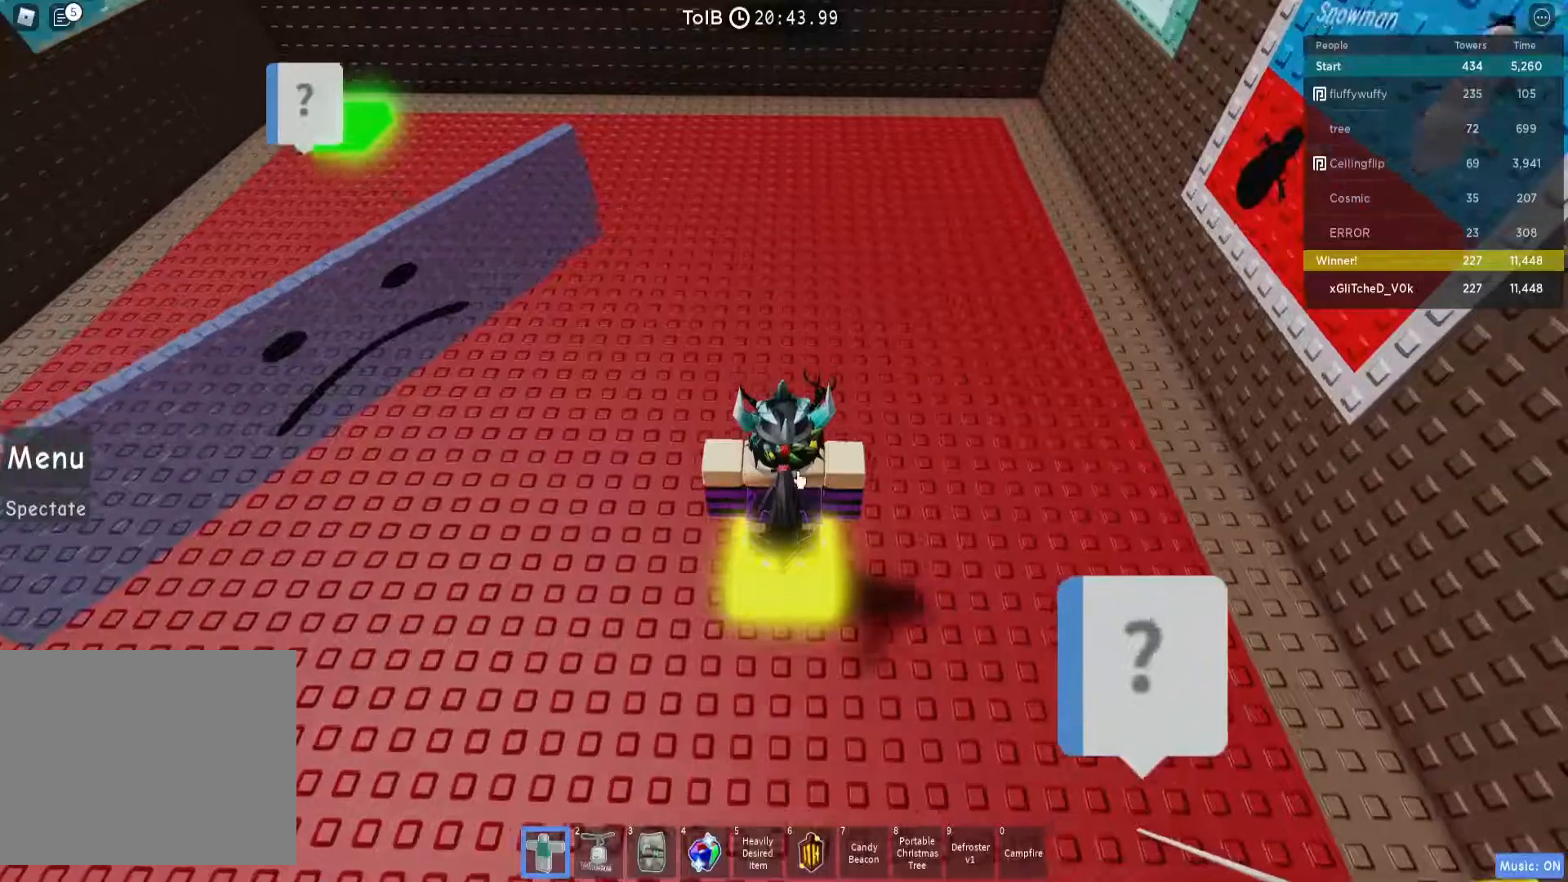
Gameplay with keyboard; each line is a JSON object with the keys held at the frame after it. "events" lists presses ("down") and releases ("up") of "a", "ctrl", "d", "e", "q", "s", "shift", "space" and "w" between this image and that frame as [ms after this image, input, new state], when the widget could be followed in between. No other keys are recorded. Mouse input is not recorded. Not read: other_keys.
{"keys": [], "events": []}
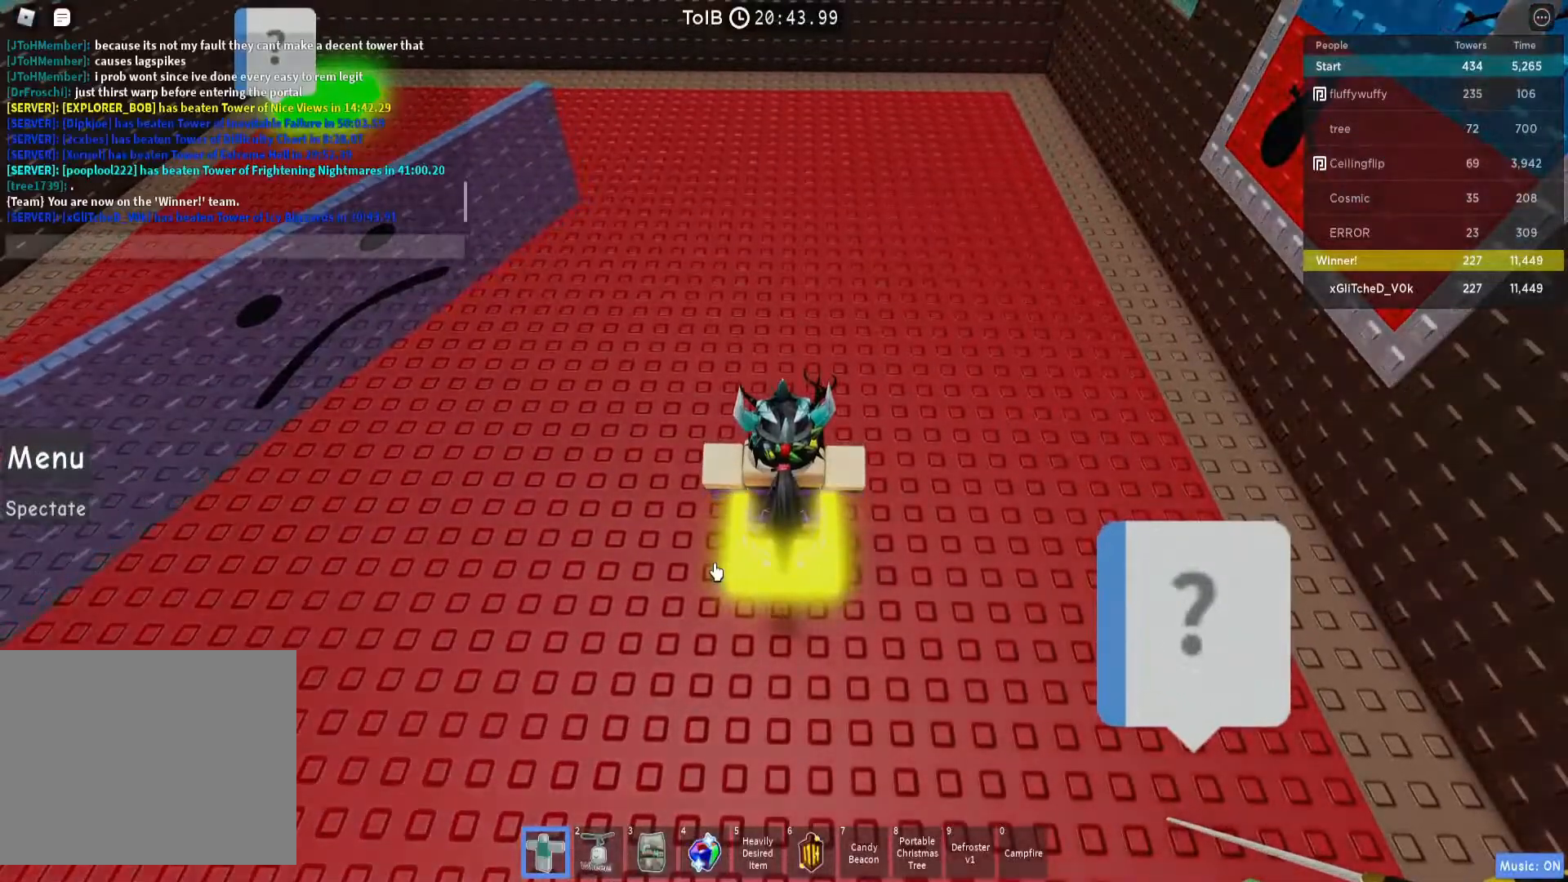
{"keys": ["s"], "events": [[133, "e", "down"], [200, "e", "up"], [267, "s", "down"], [333, "s", "up"], [367, "s", "down"], [433, "s", "up"], [467, "s", "down"]]}
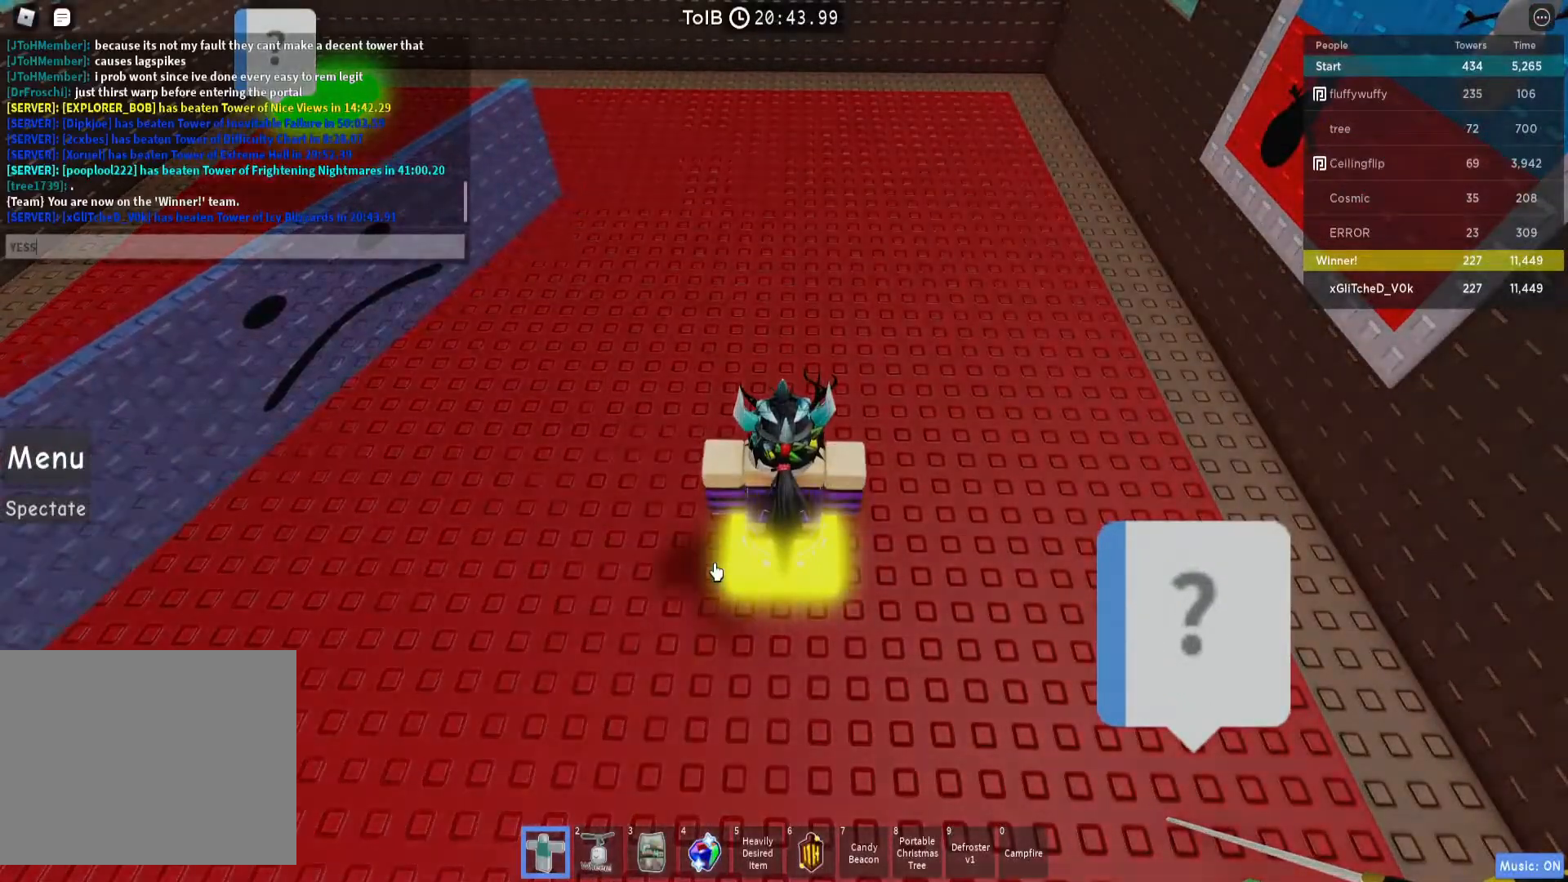
{"keys": ["a", "w"], "events": [[33, "s", "up"], [367, "w", "down"], [433, "a", "down"]]}
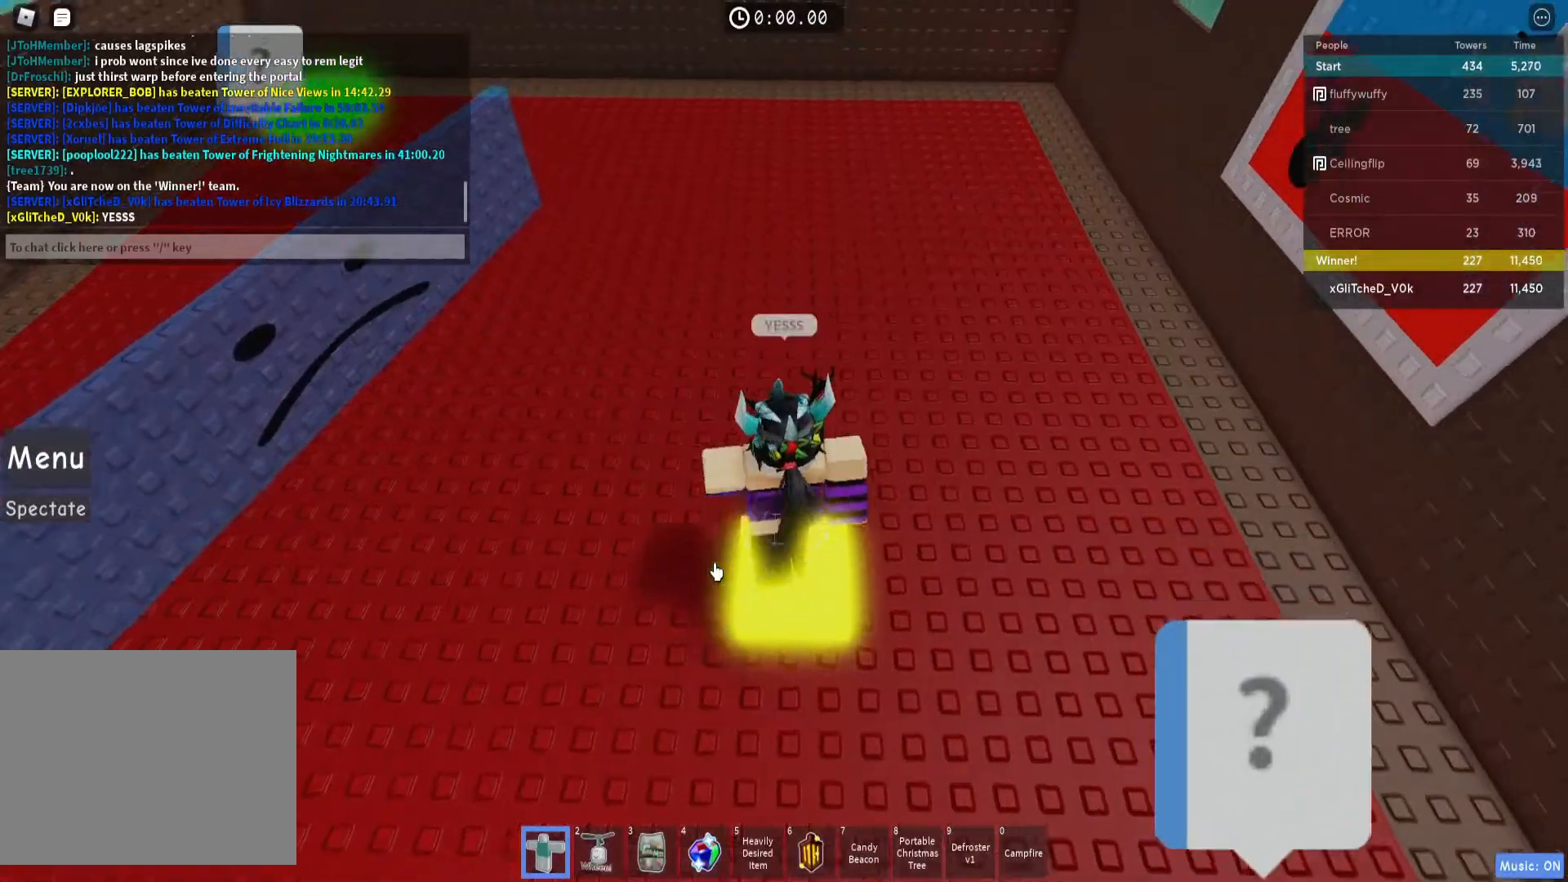
{"keys": [], "events": [[133, "a", "up"], [467, "w", "up"]]}
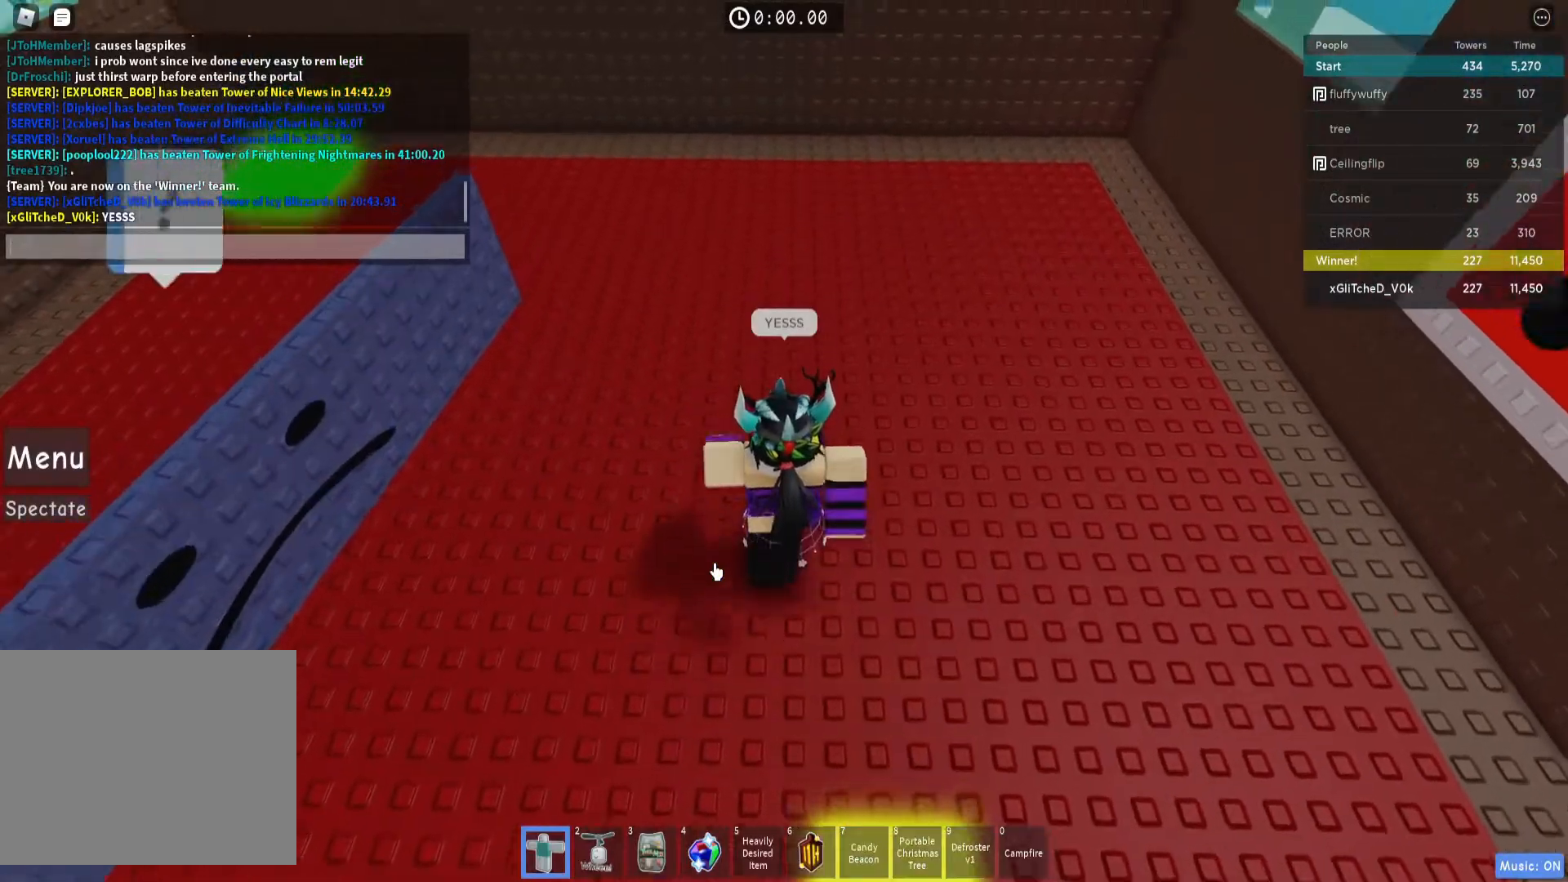
{"keys": [], "events": []}
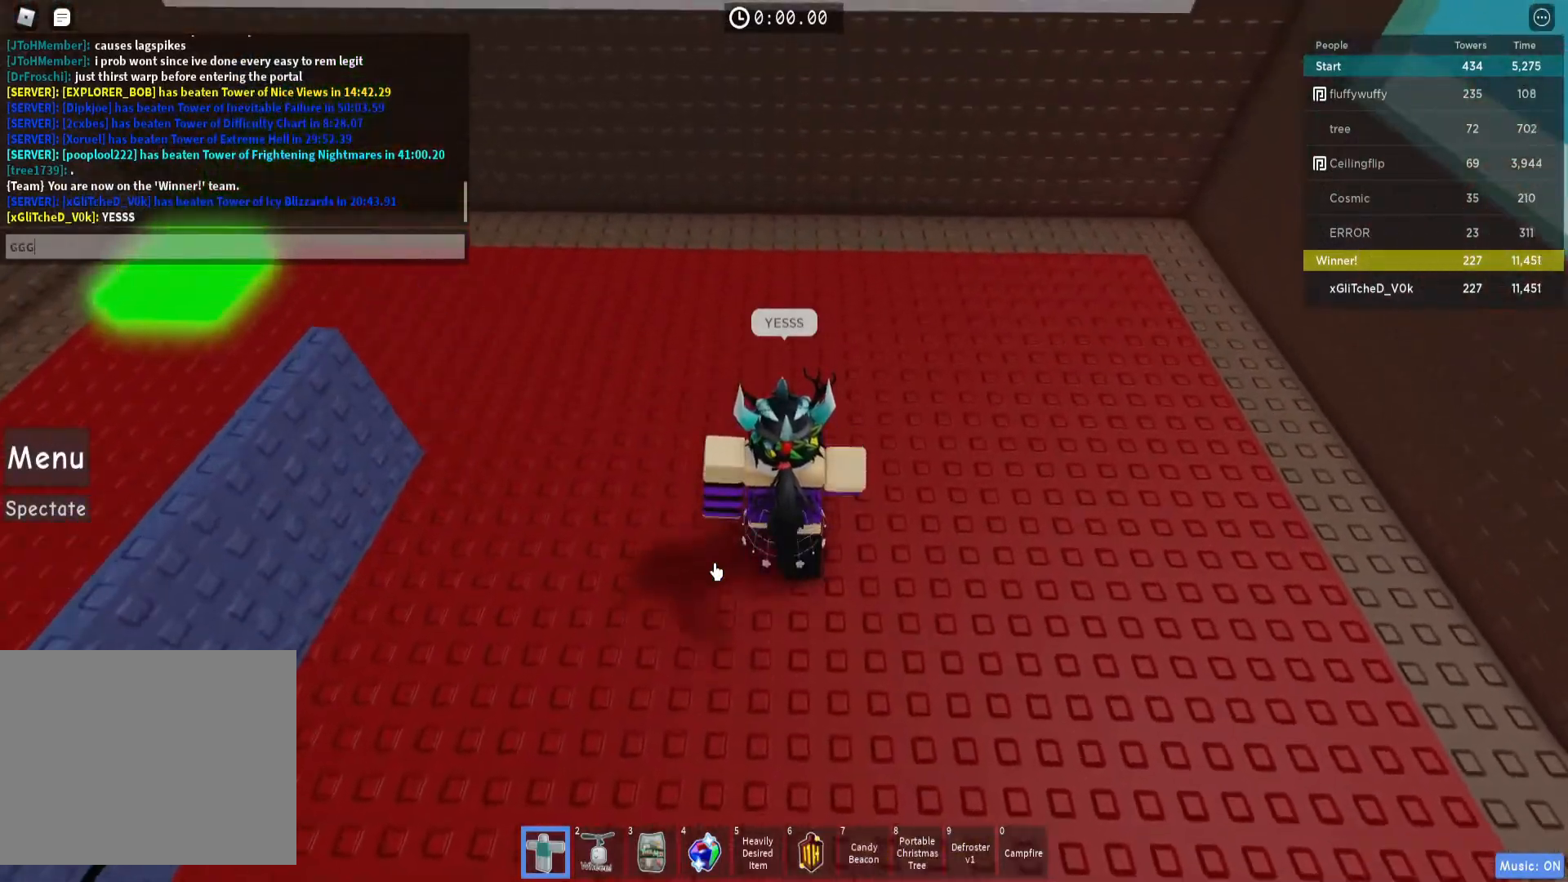
{"keys": ["w"], "events": [[167, "w", "down"]]}
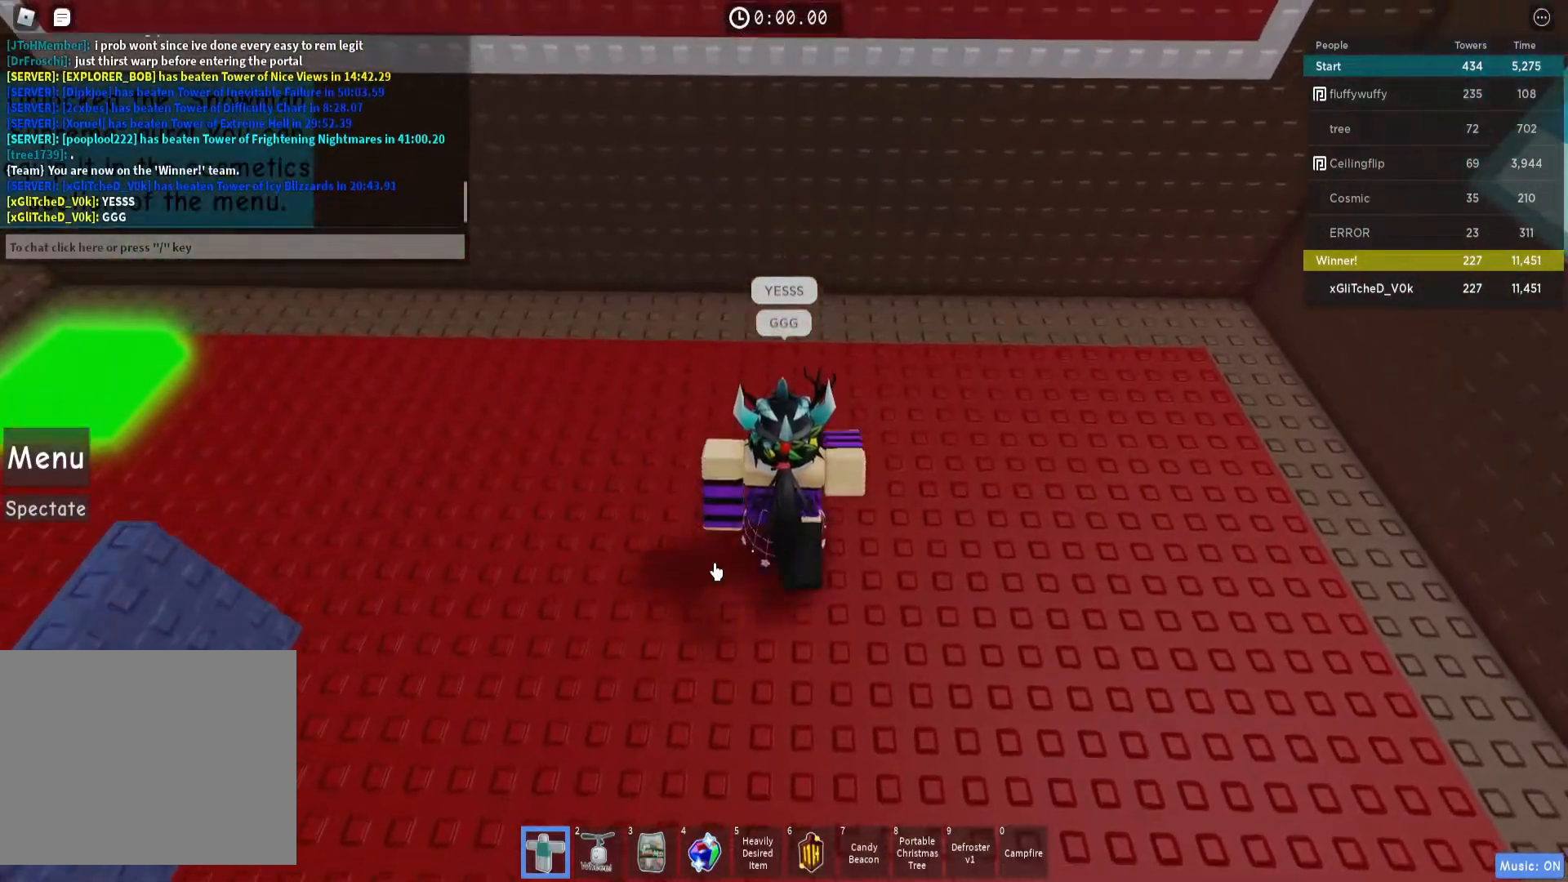
{"keys": [], "events": [[67, "w", "up"], [167, "w", "down"], [200, "d", "down"], [500, "d", "up"], [500, "w", "up"]]}
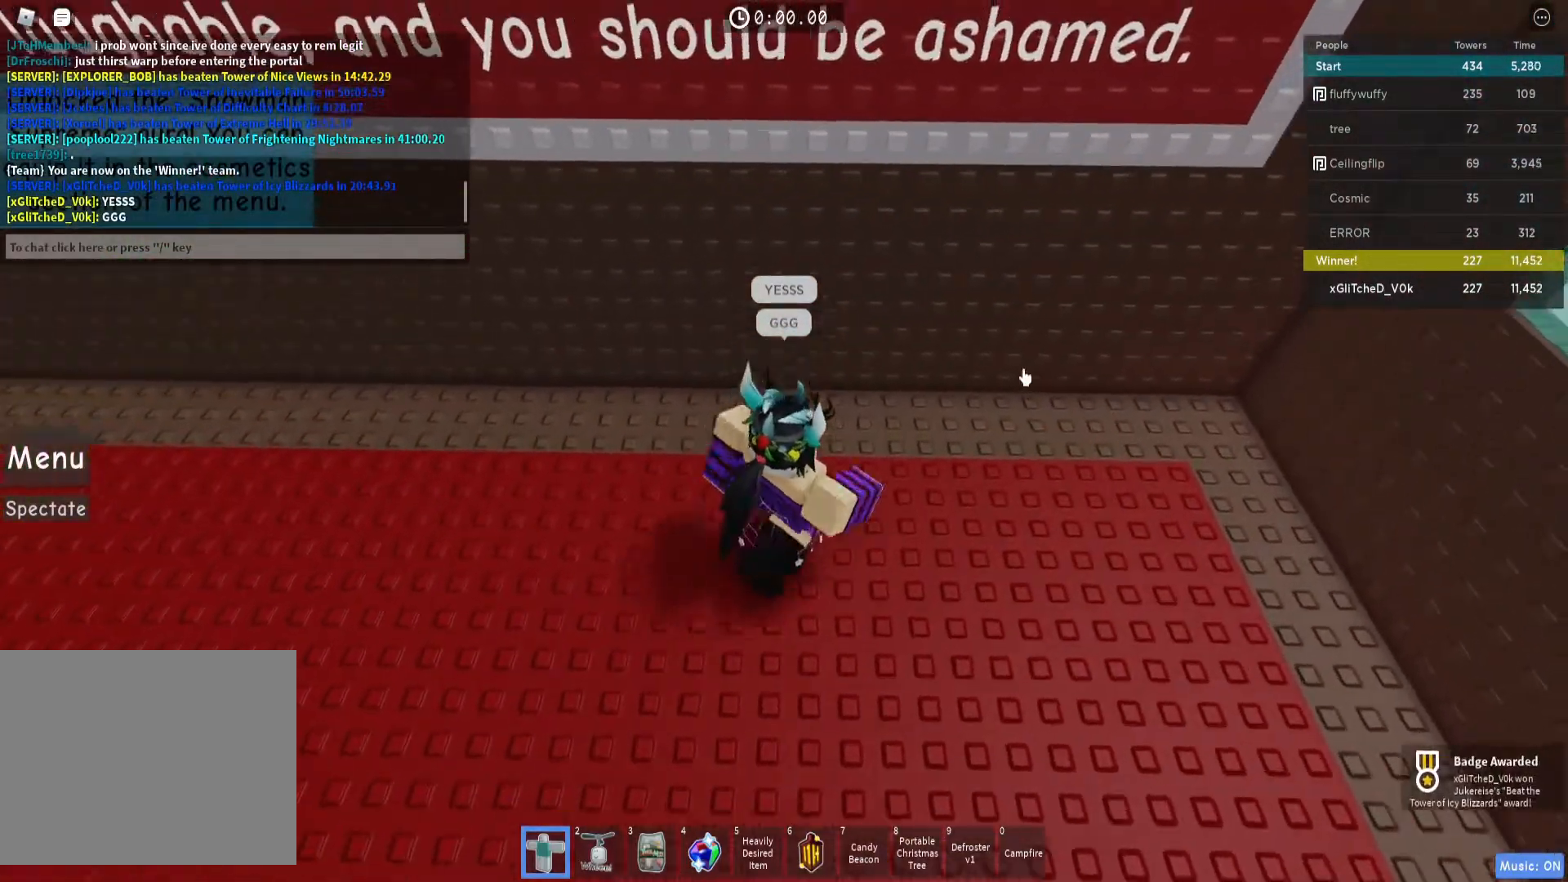
{"keys": ["a"], "events": [[133, "s", "down"], [267, "a", "down"], [433, "s", "up"]]}
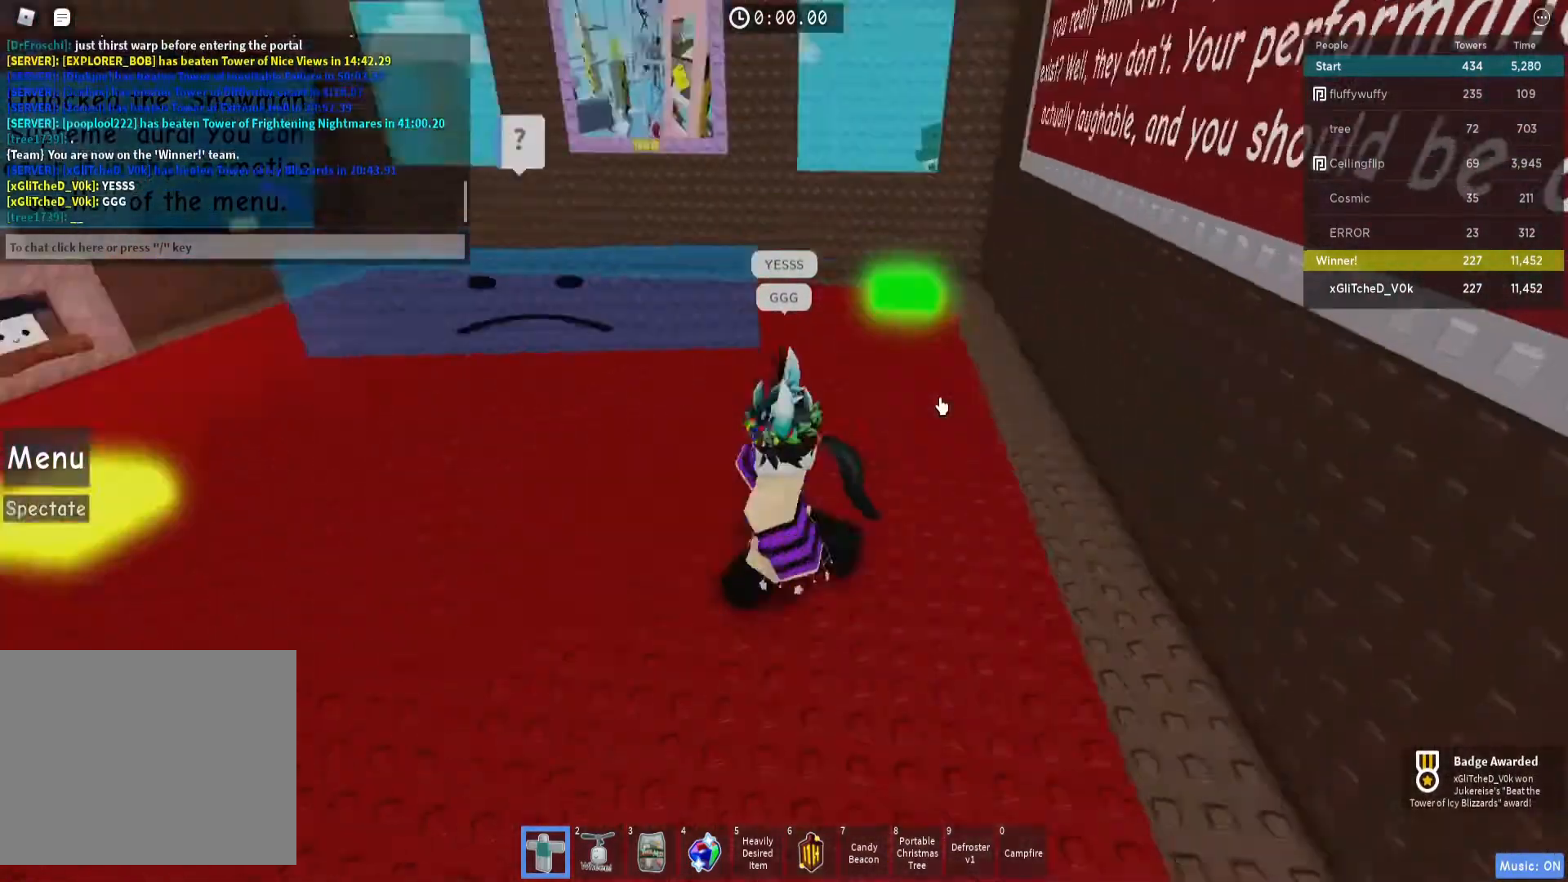
{"keys": ["a", "w"], "events": [[33, "w", "down"]]}
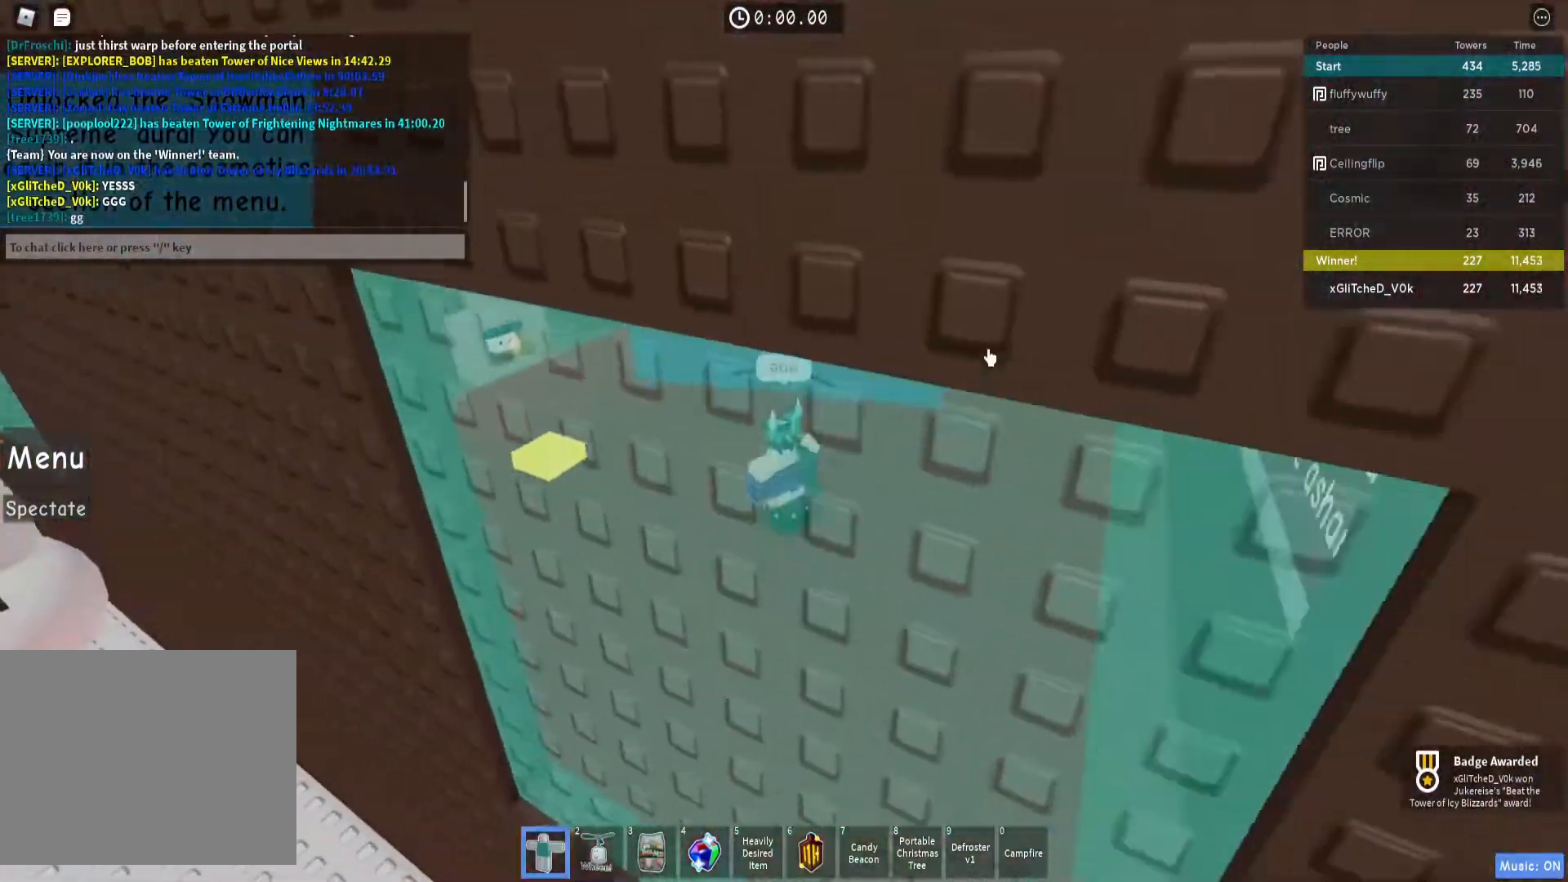
{"keys": ["s"], "events": [[33, "a", "up"], [100, "d", "down"], [233, "d", "up"], [333, "w", "up"], [500, "s", "down"]]}
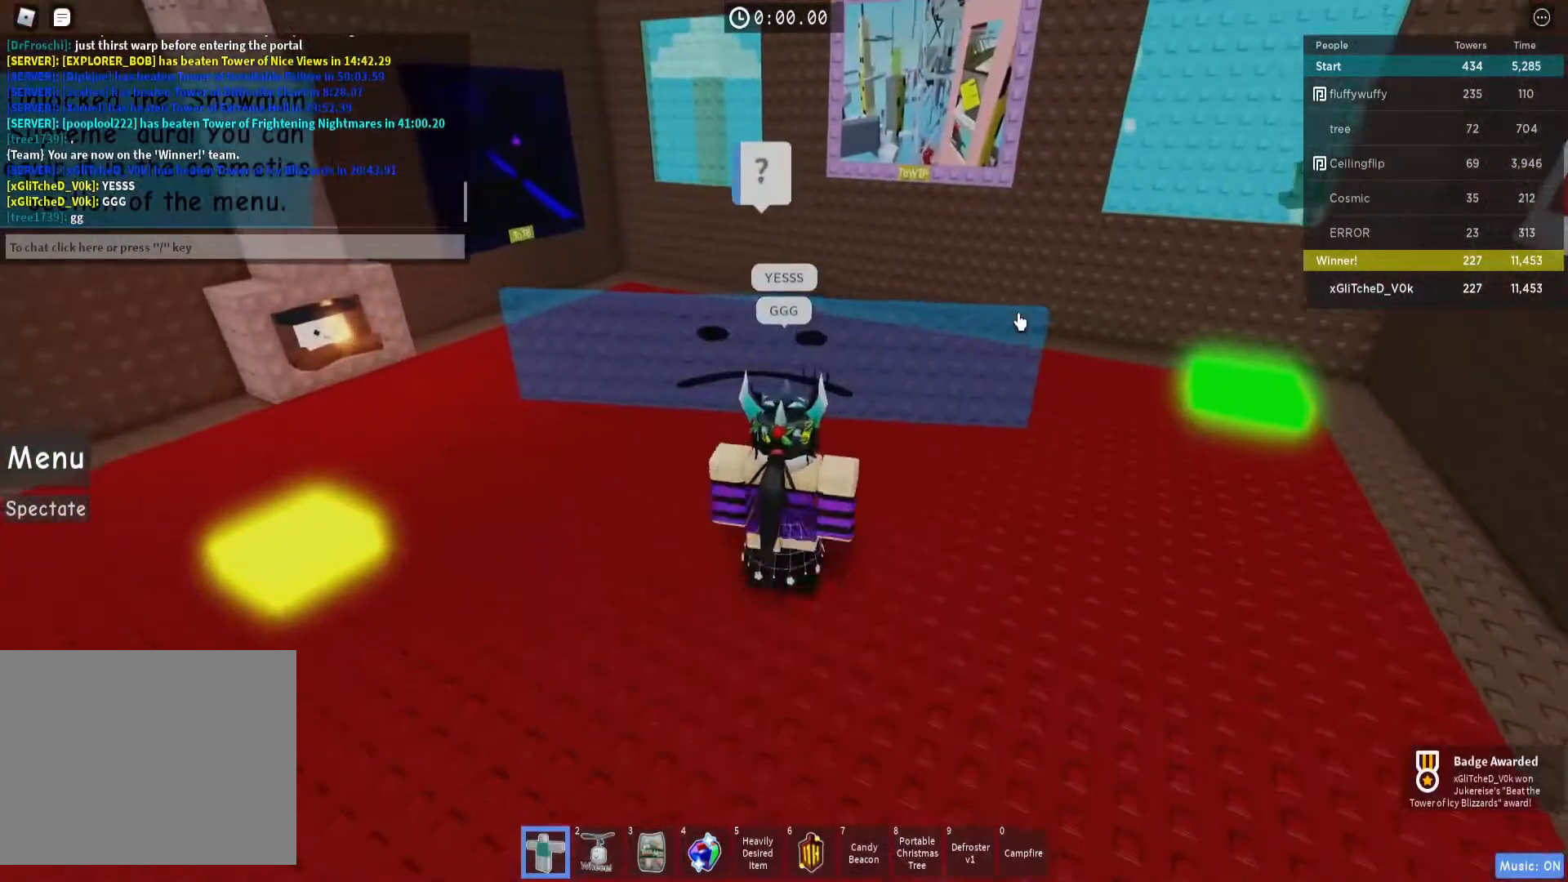
{"keys": [], "events": [[100, "s", "up"], [200, "a", "down"], [200, "w", "down"], [500, "a", "up"], [500, "w", "up"]]}
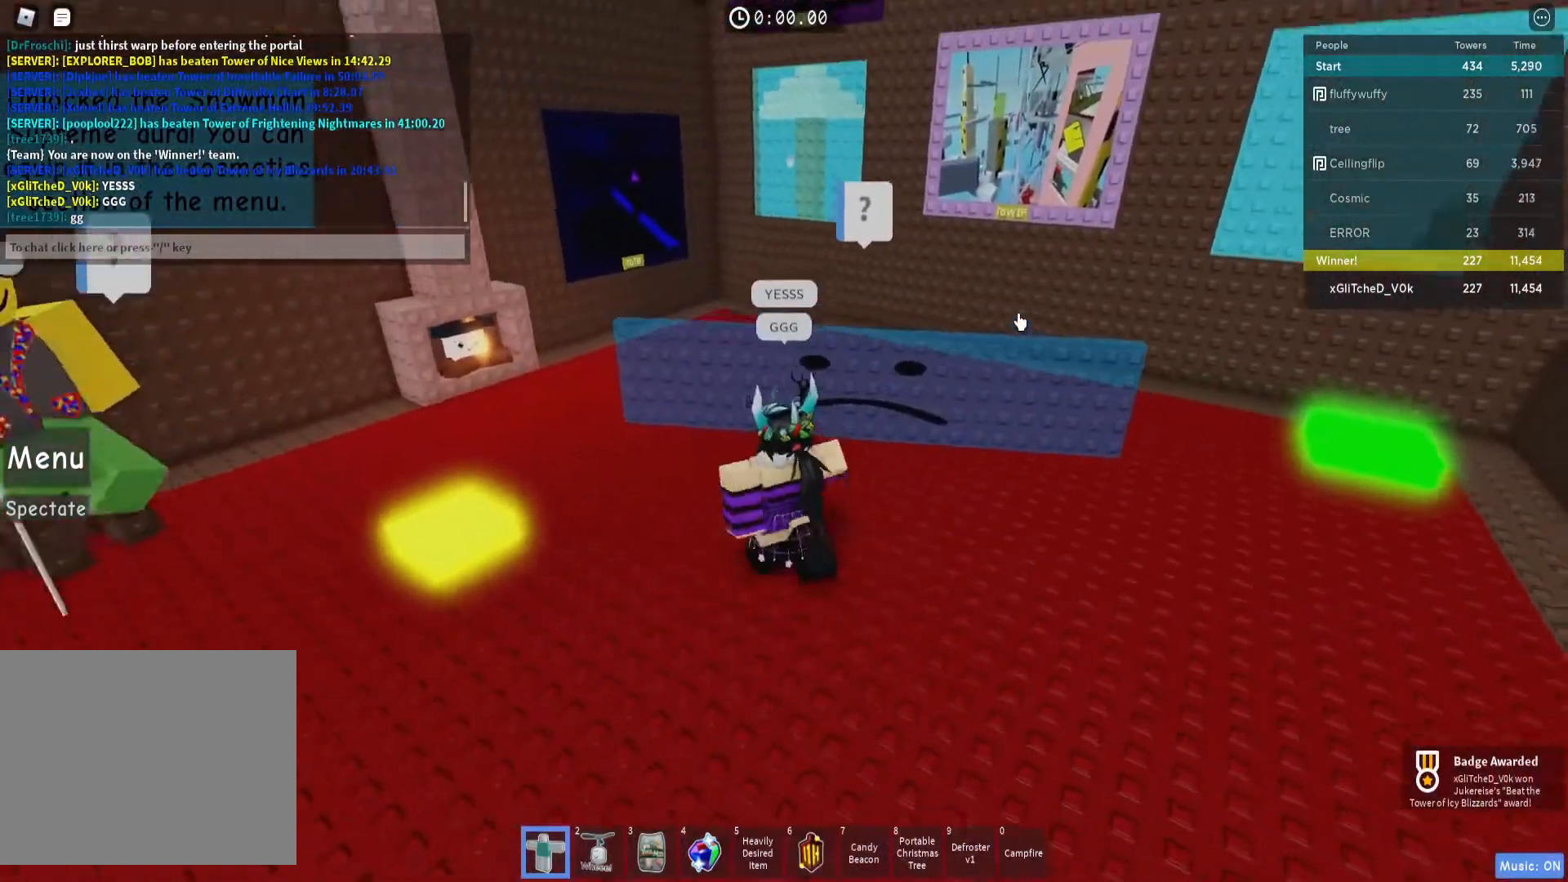
{"keys": ["s"], "events": [[133, "d", "down"], [200, "d", "up"], [300, "s", "down"]]}
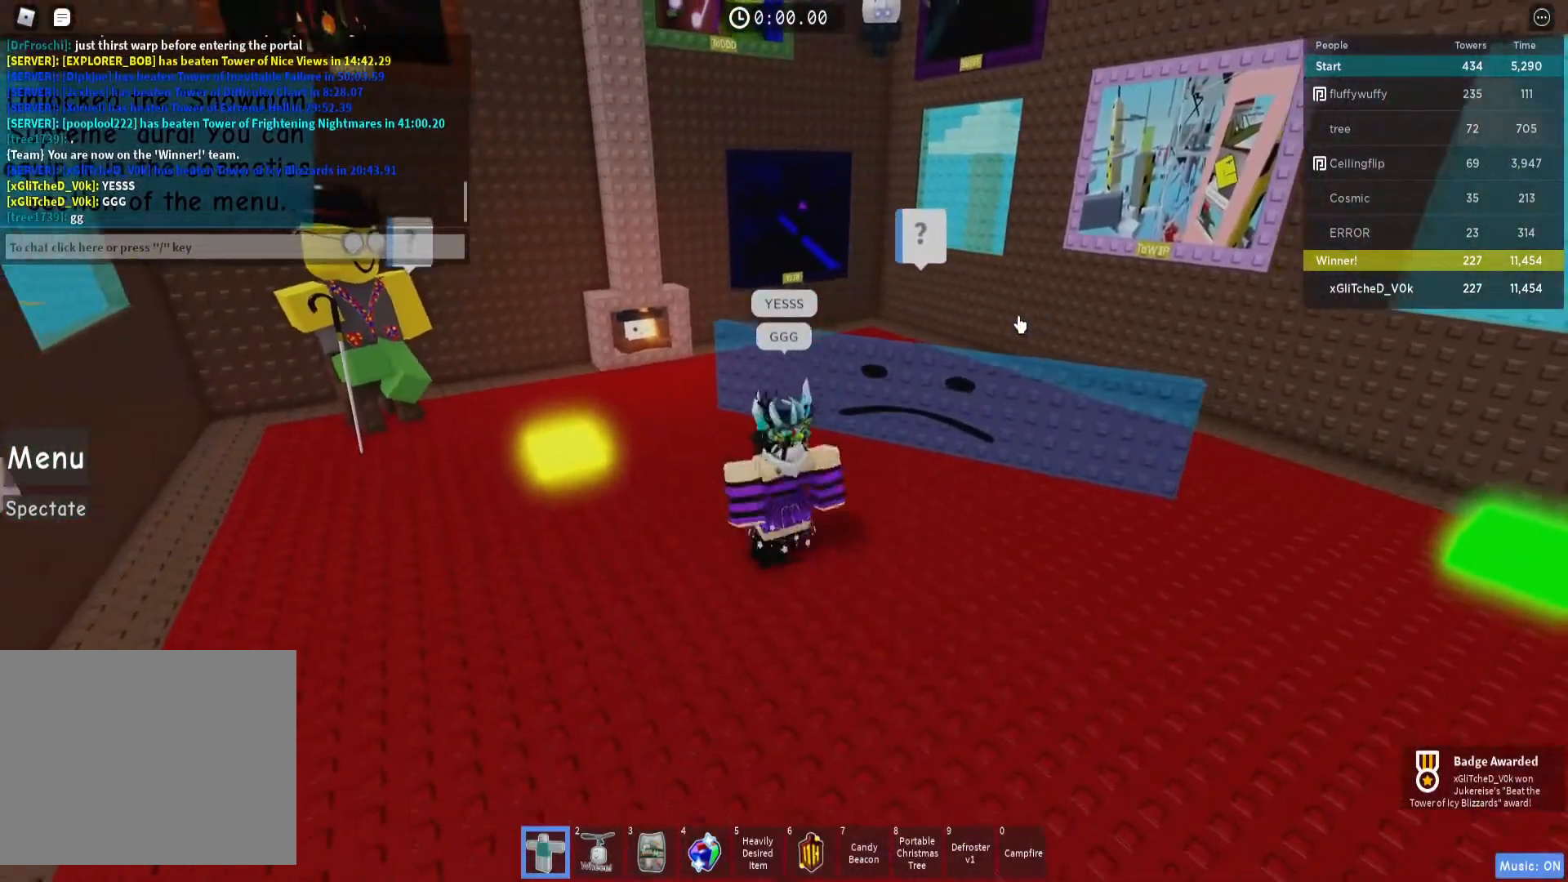
{"keys": [], "events": [[33, "s", "up"]]}
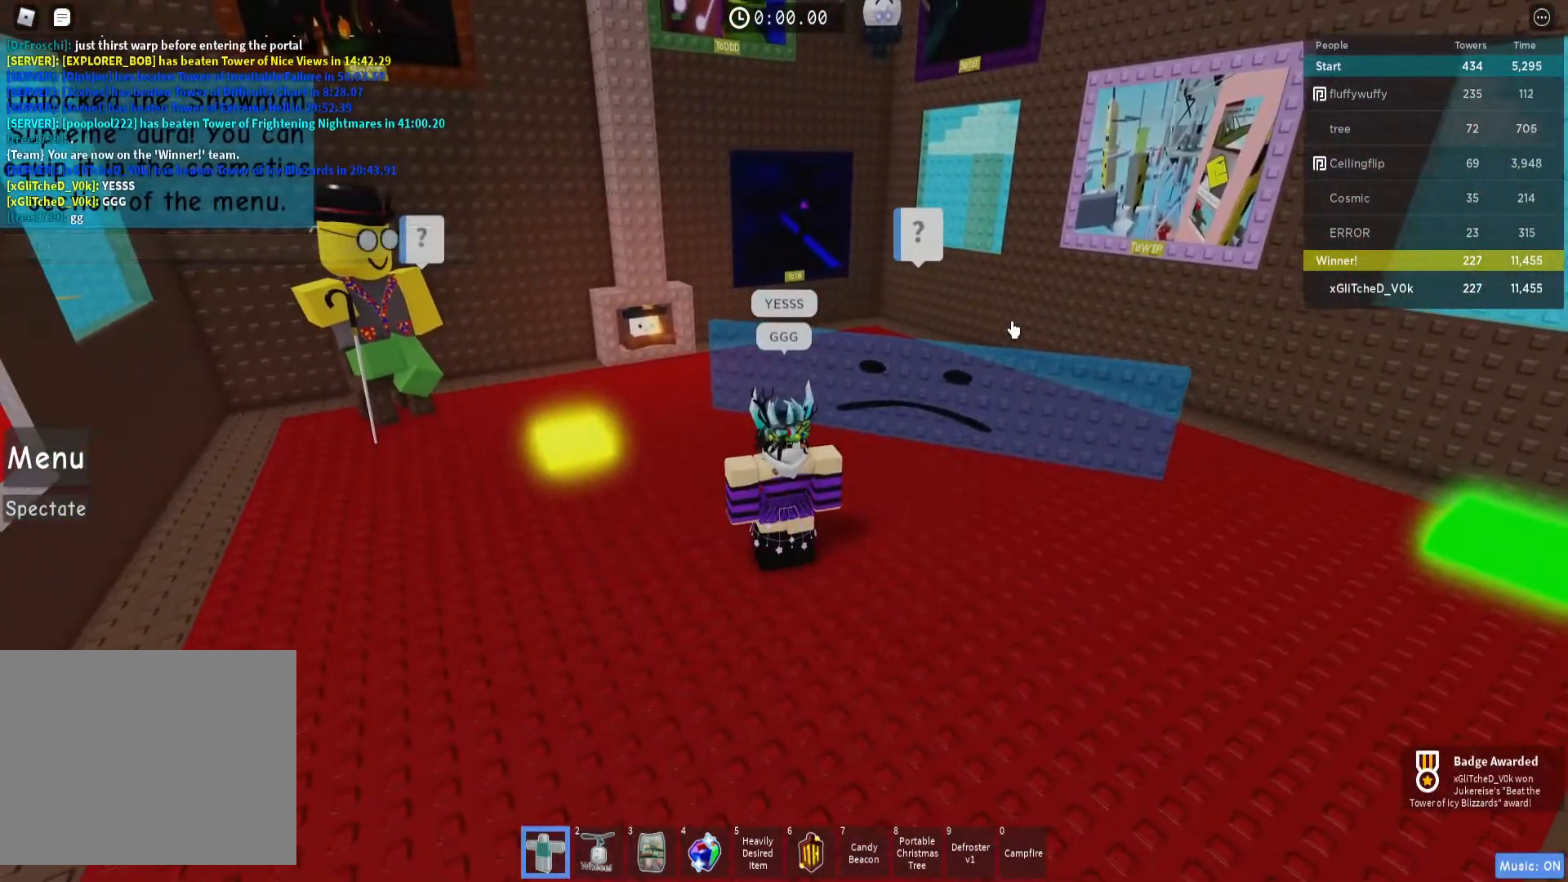
{"keys": [], "events": [[67, "a", "down"], [67, "s", "down"], [133, "a", "up"], [167, "s", "up"]]}
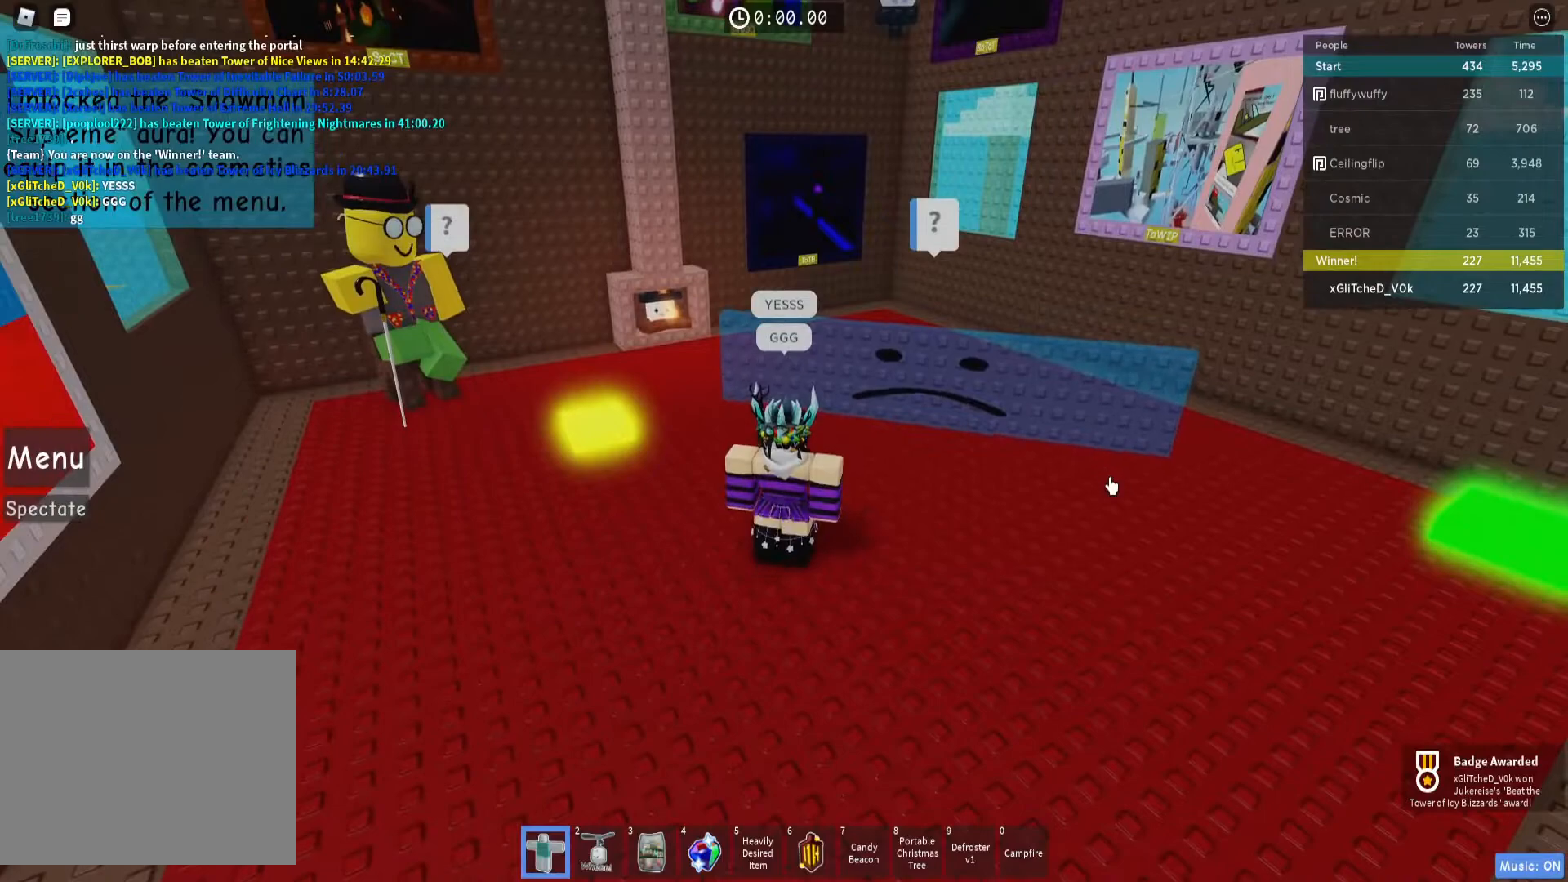
{"keys": [], "events": [[267, "e", "down"], [367, "e", "up"], [467, "e", "down"], [500, "e", "up"]]}
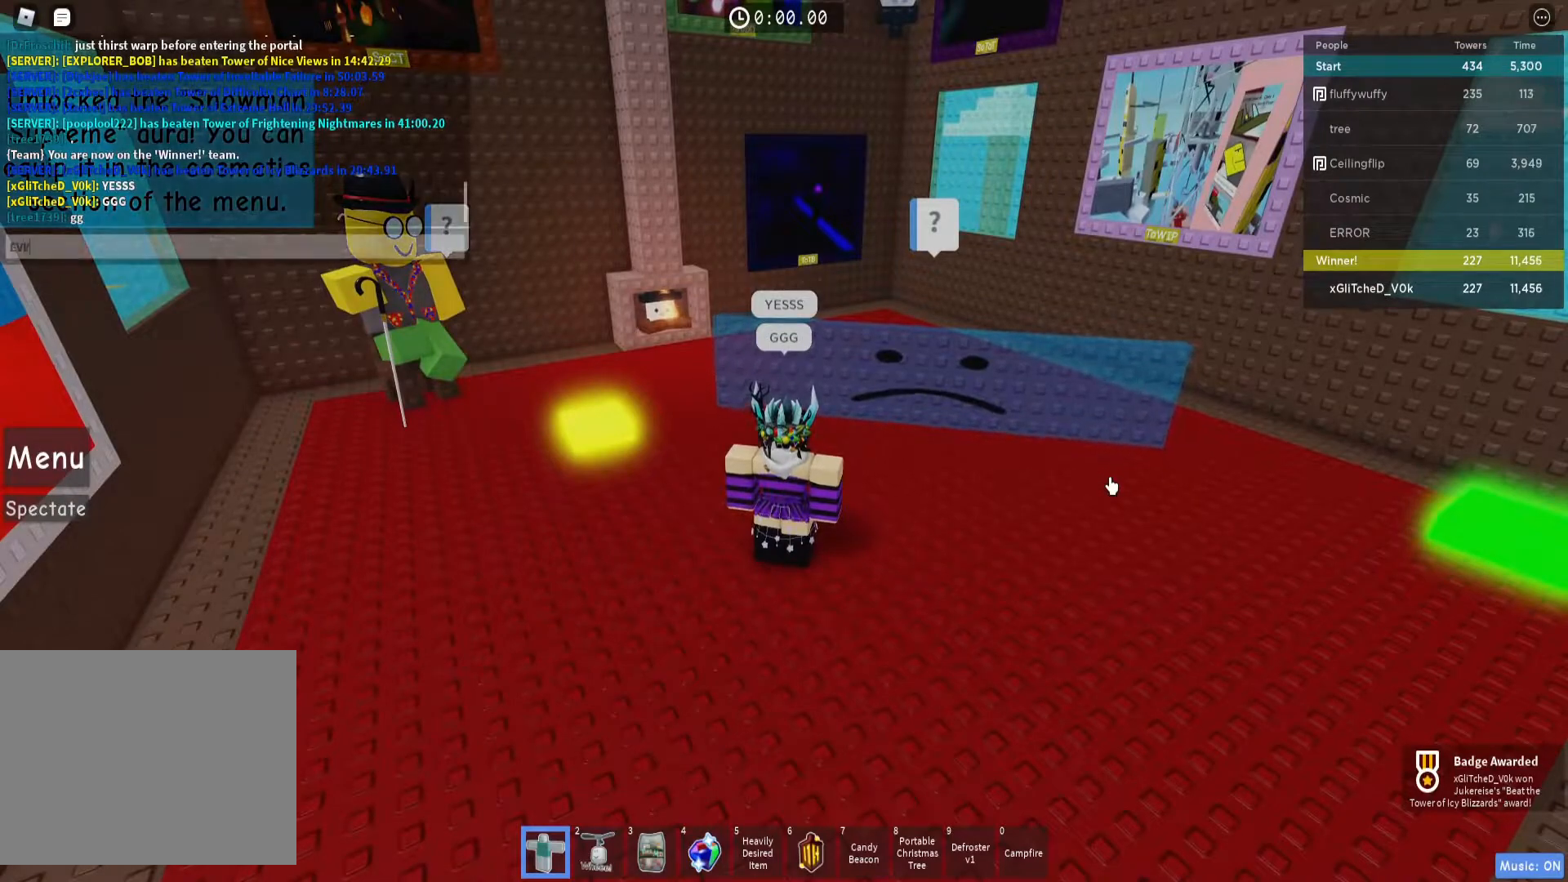
{"keys": [], "events": [[300, "space", "down"], [333, "space", "up"]]}
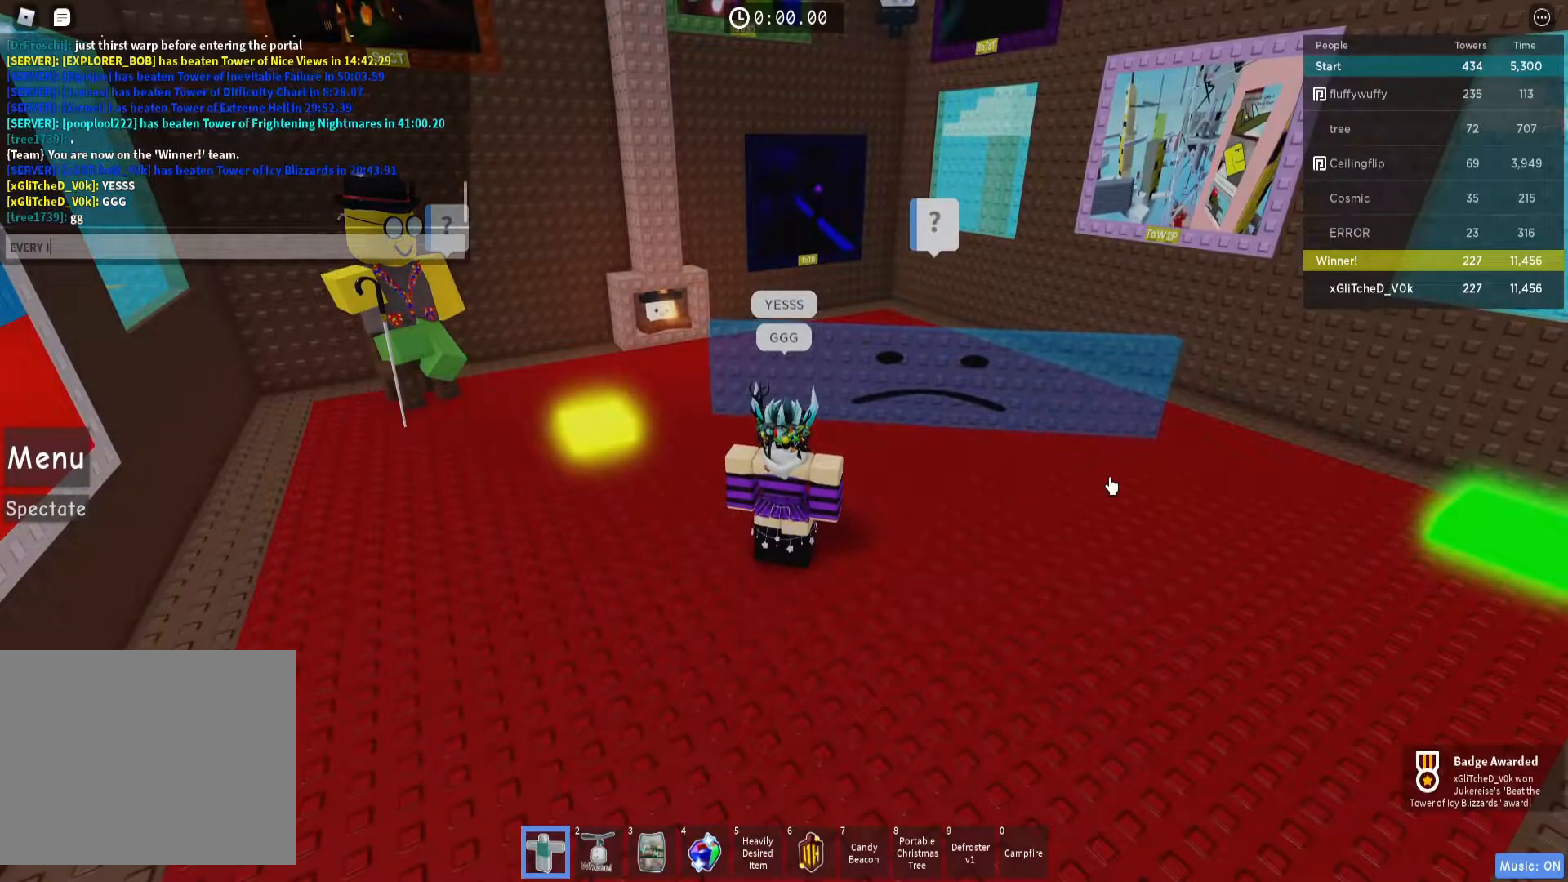
{"keys": [], "events": [[133, "s", "down"], [200, "s", "up"], [233, "a", "down"], [300, "a", "up"], [400, "e", "down"], [467, "e", "up"], [467, "space", "down"], [500, "space", "up"]]}
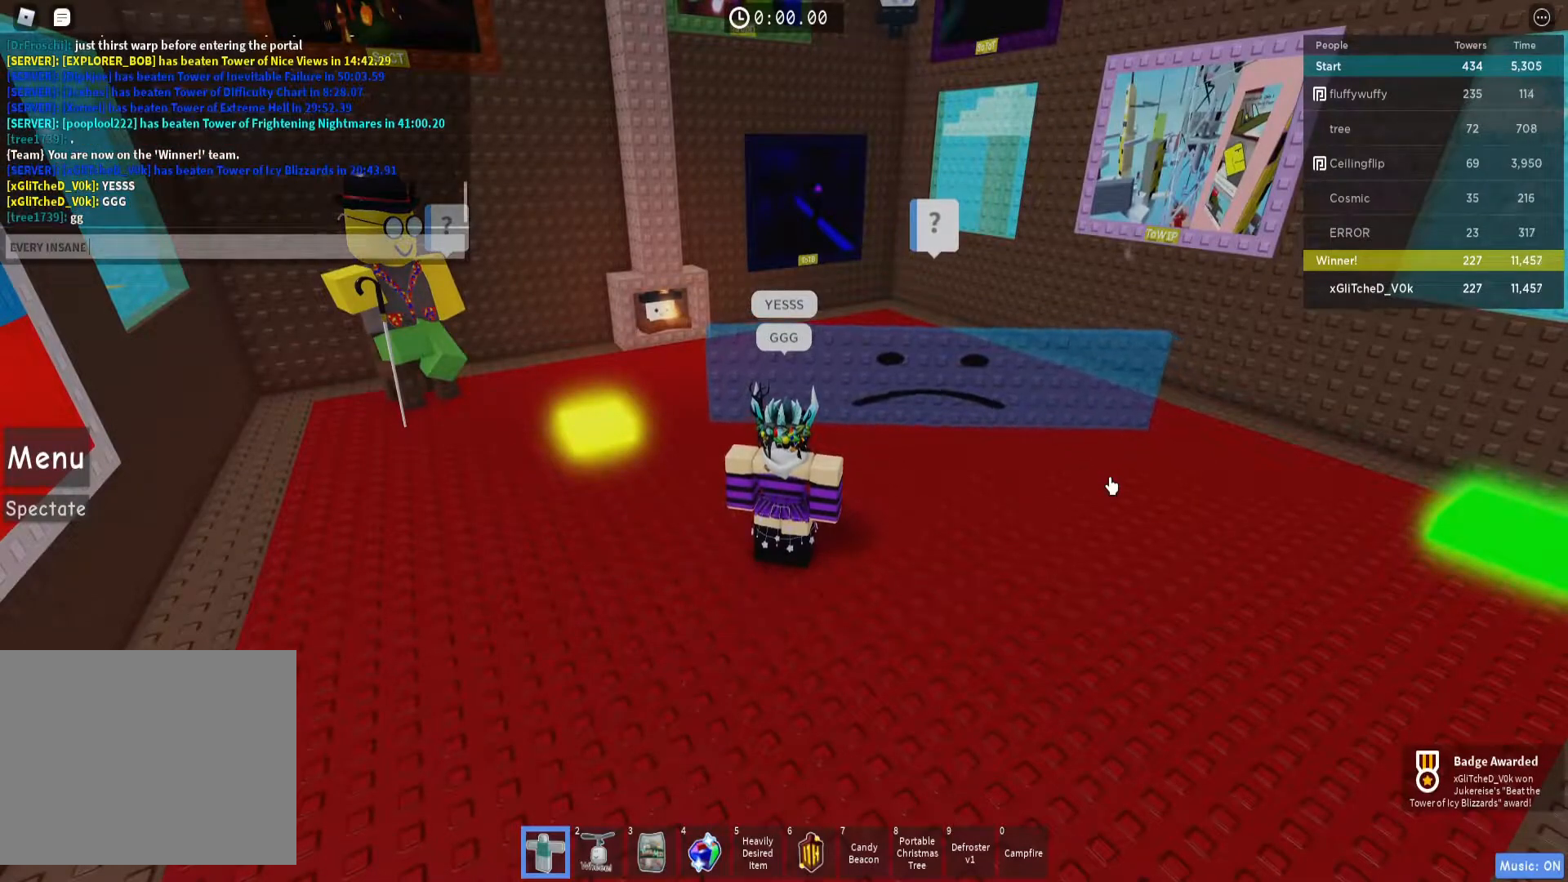
{"keys": ["space"], "events": [[200, "w", "down"], [267, "w", "up"], [333, "e", "down"], [367, "e", "up"], [433, "e", "down"], [500, "e", "up"], [500, "space", "down"]]}
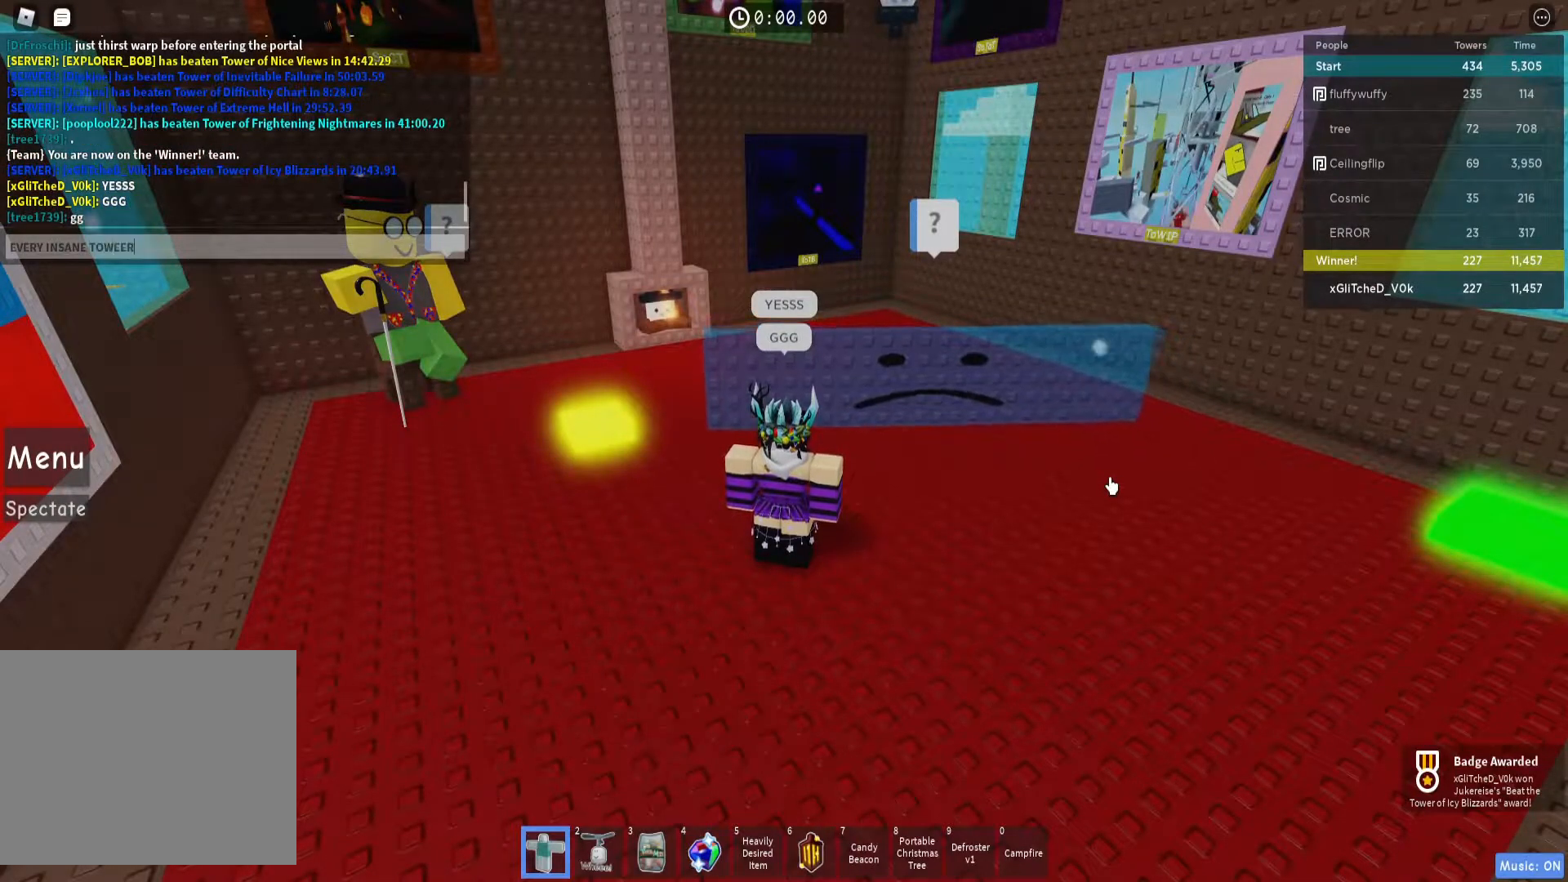
{"keys": [], "events": [[67, "space", "up"]]}
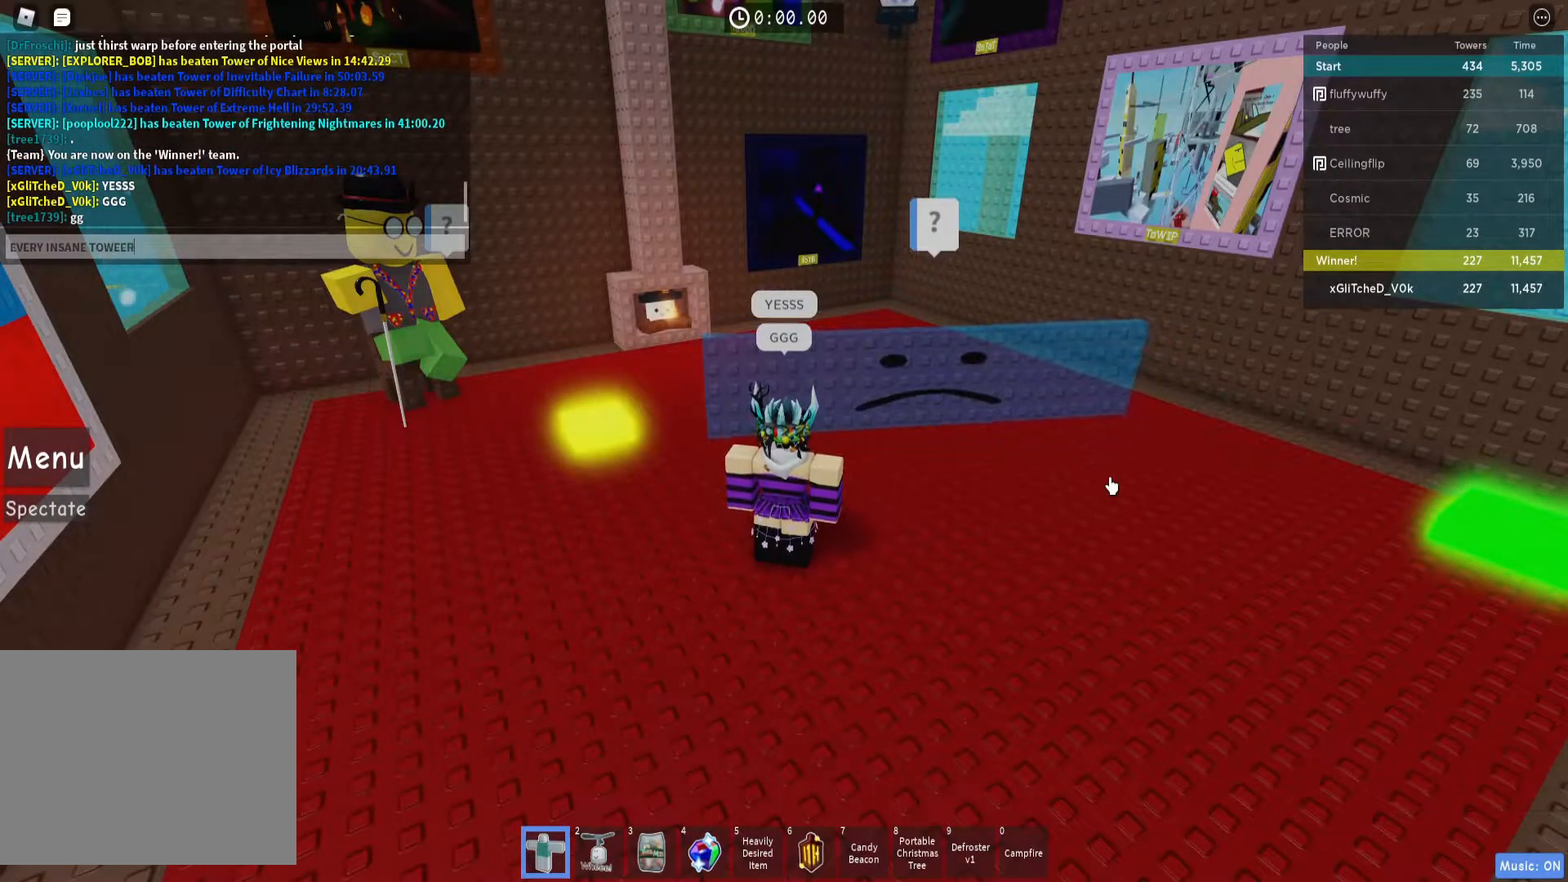
{"keys": [], "events": []}
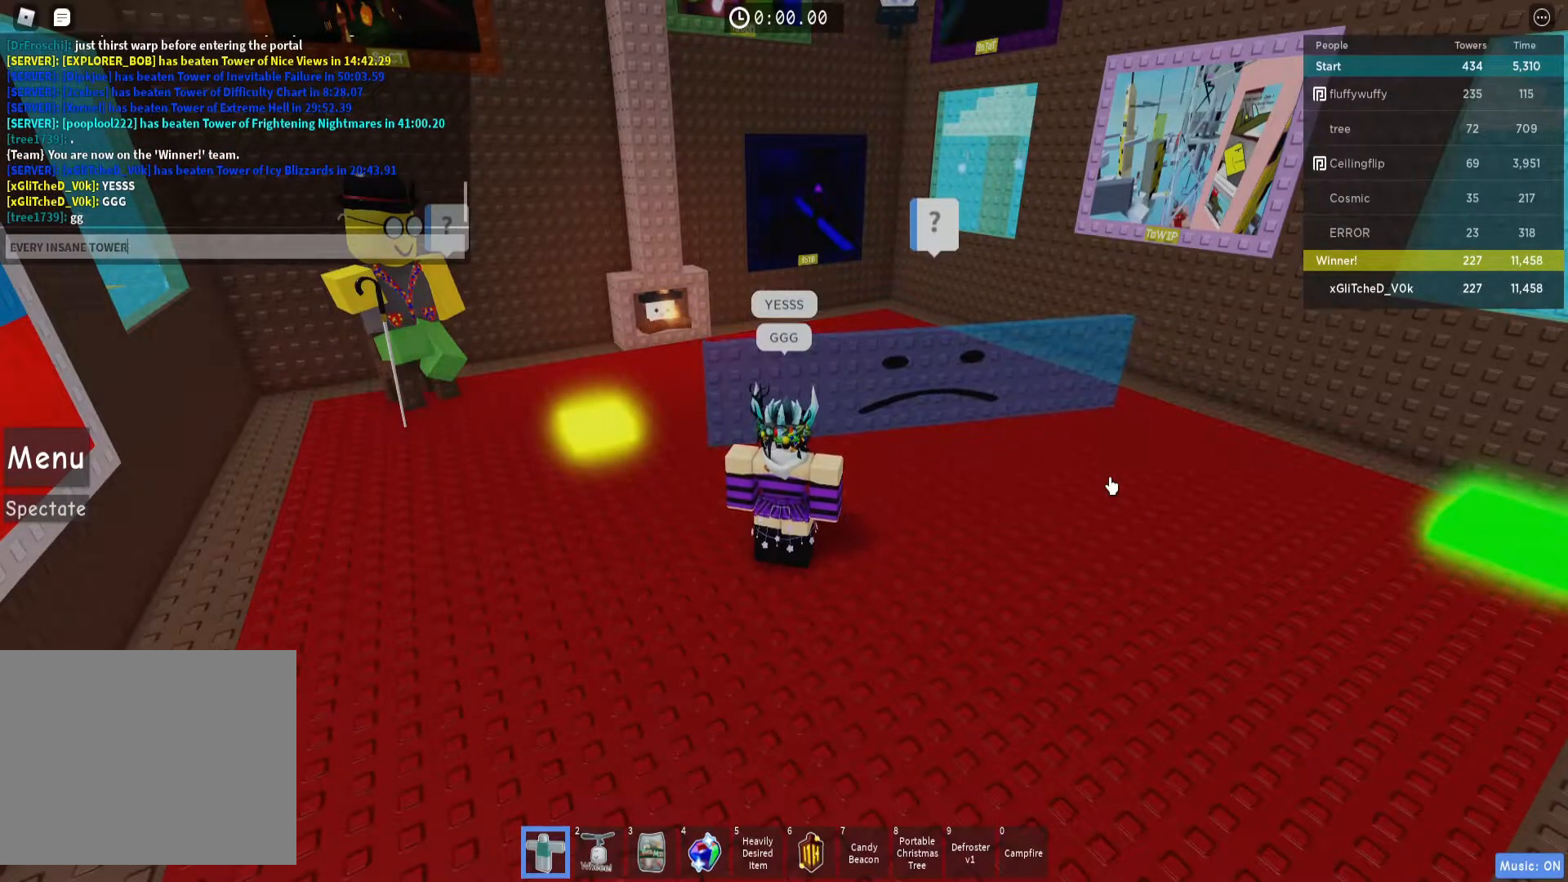
{"keys": [], "events": [[33, "space", "down"], [100, "space", "up"], [133, "d", "down"], [167, "d", "up"], [433, "e", "down"], [500, "e", "up"]]}
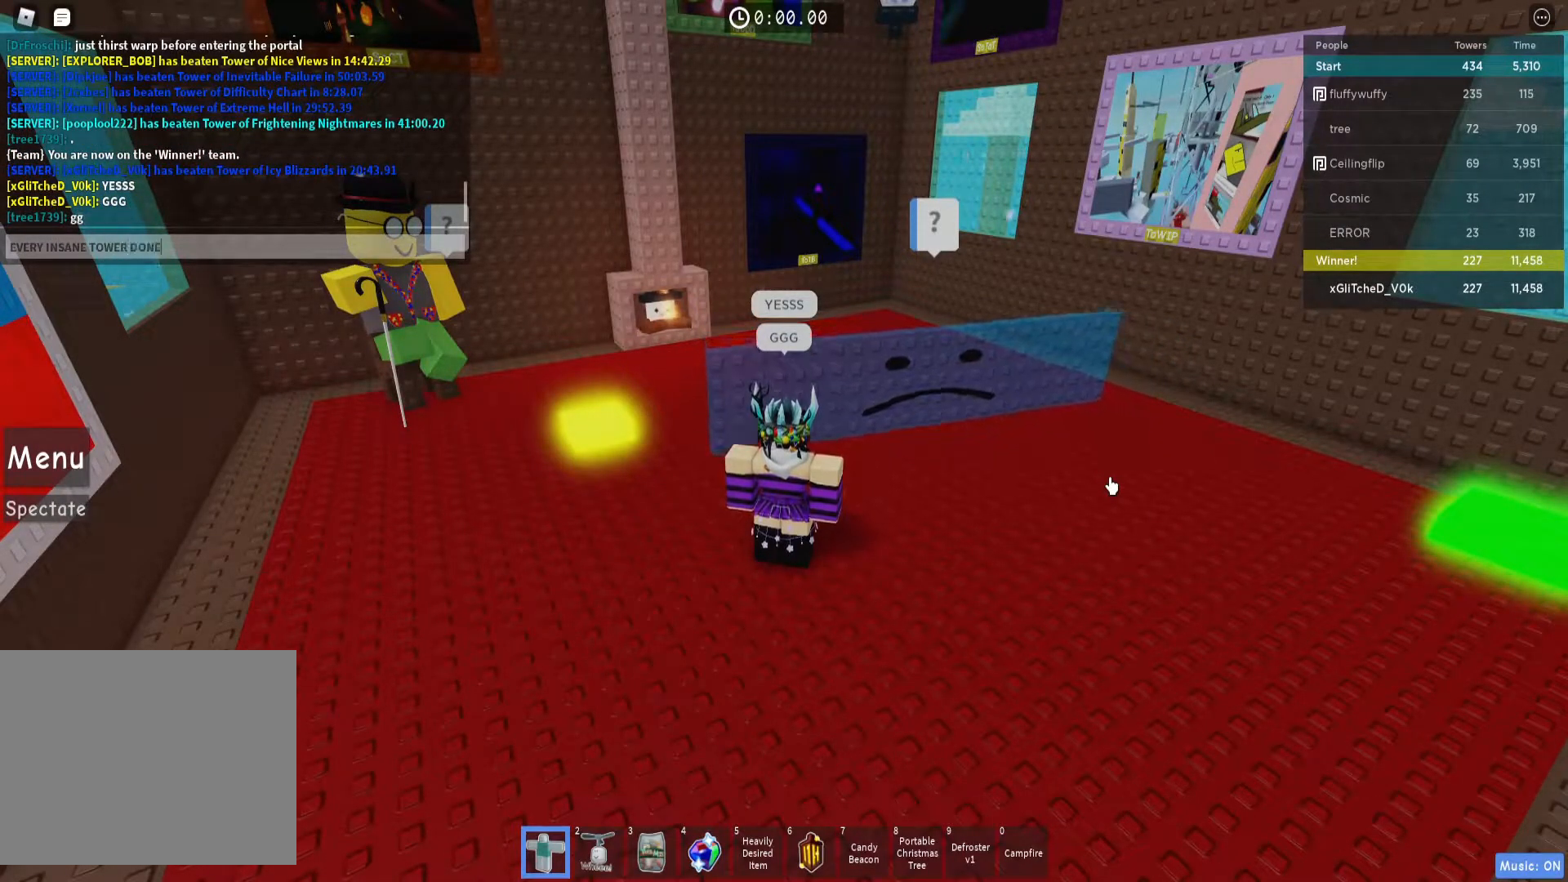
{"keys": ["e"], "events": [[500, "e", "down"]]}
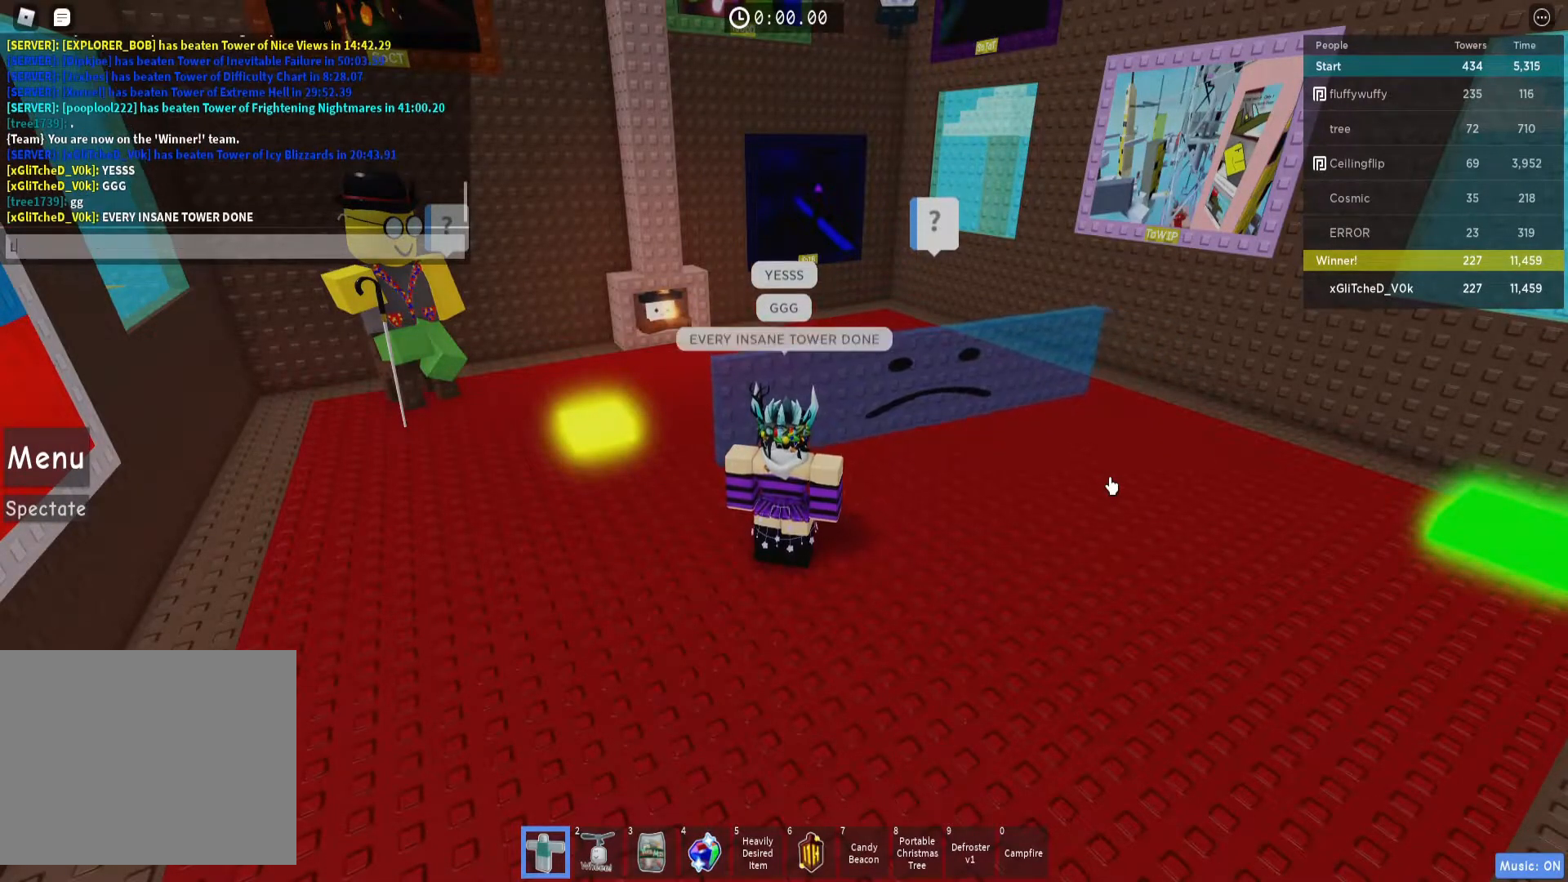
{"keys": [], "events": [[67, "e", "up"], [300, "s", "down"], [367, "s", "up"], [367, "space", "down"], [433, "space", "up"]]}
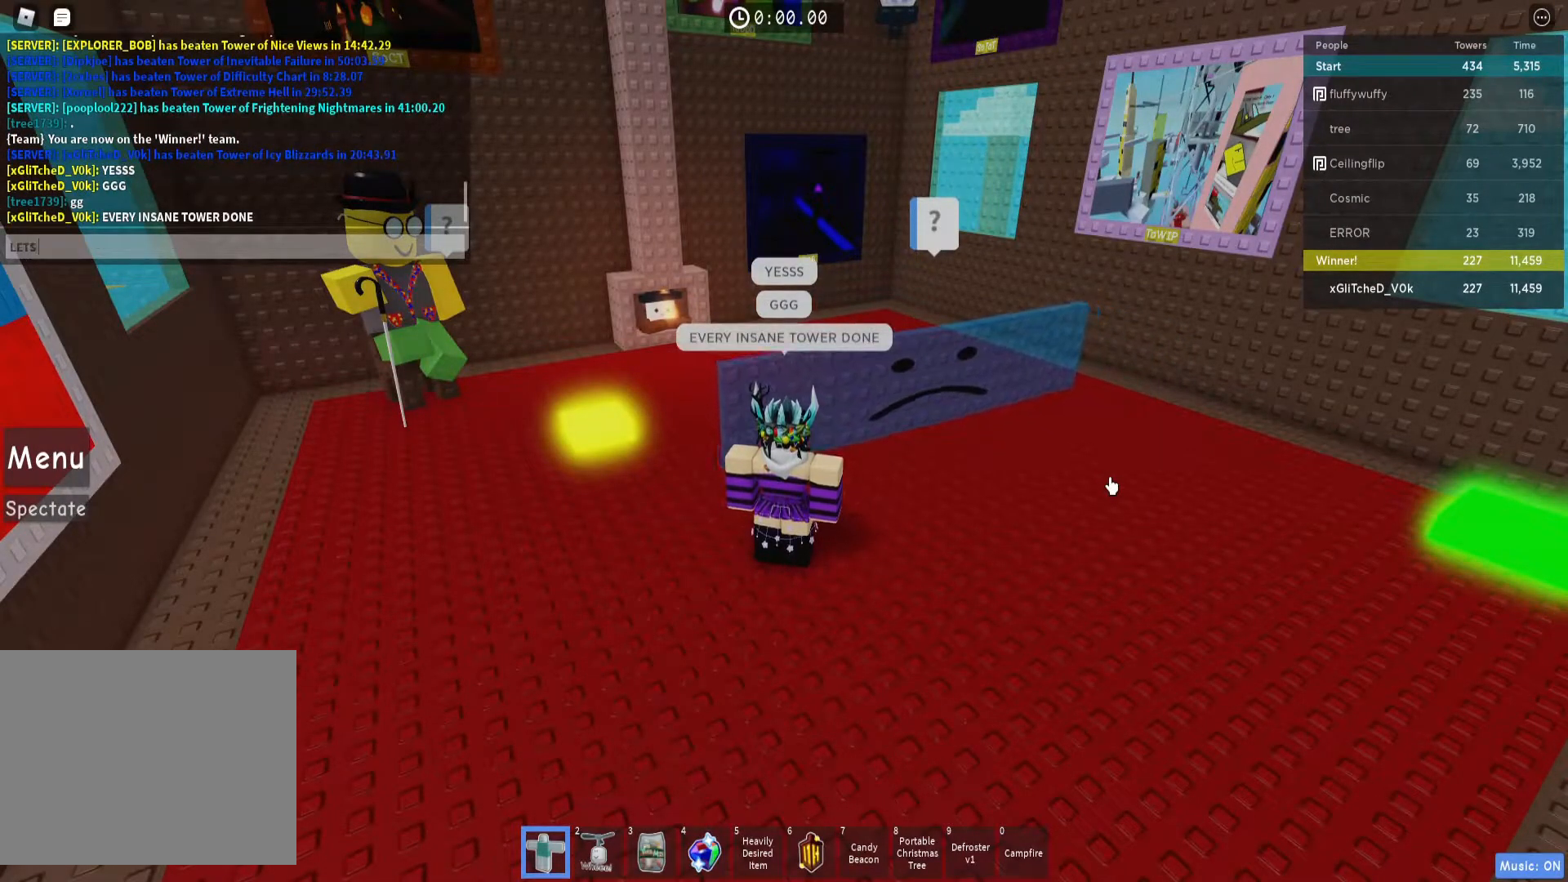
{"keys": [], "events": []}
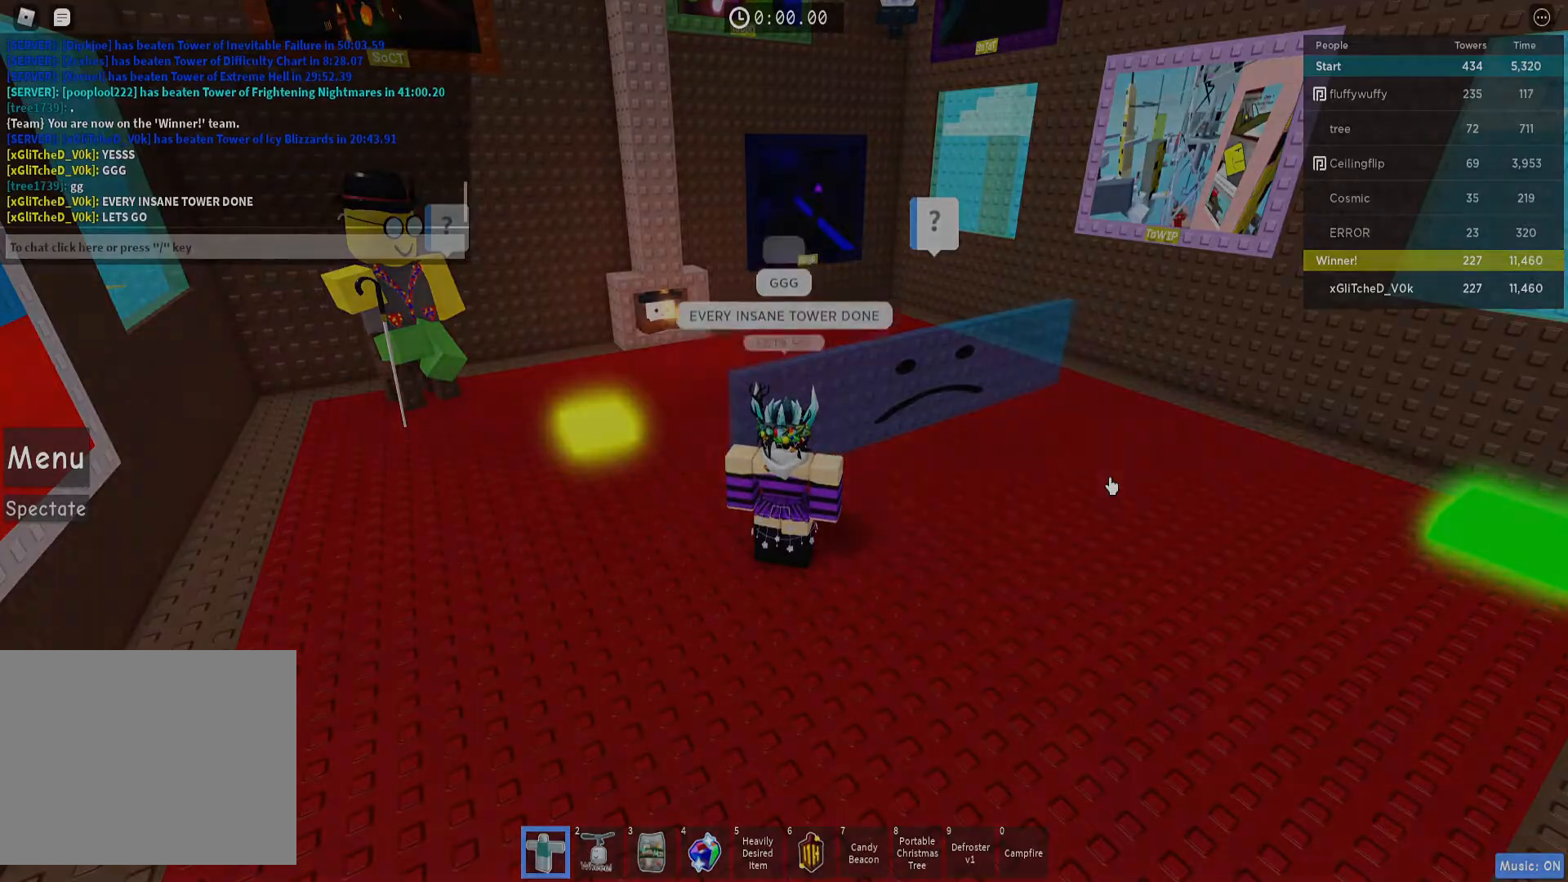
{"keys": [], "events": []}